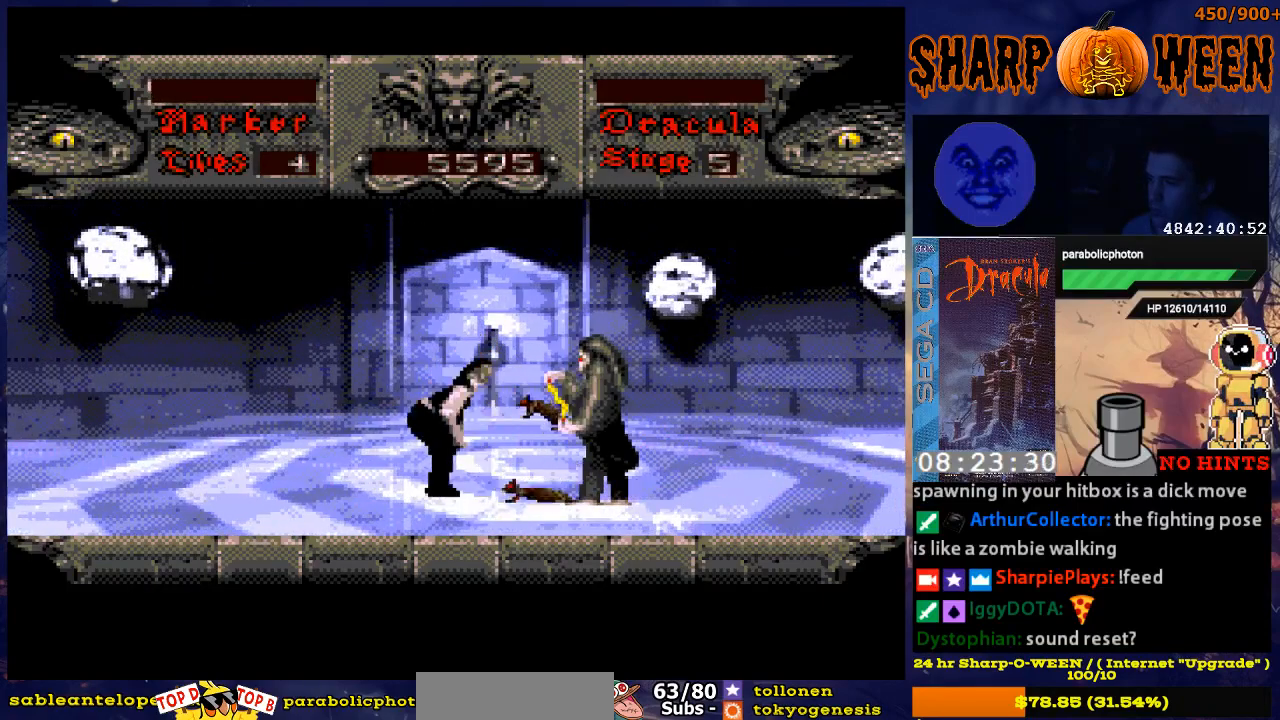
Gameplay with a controller (Xbox layout); each line is a JSON object with the inputs held at the frame after it. "events" lists button and stick changes between this image and that frame as [ms after this image, input, new state], when the widget could be followed in between. Not read: L1 L2 L3 R1 R2 R3.
{"buttons": ["DPAD_UP"], "events": [[285, "A", "up"], [368, "C", "down"], [486, "C", "up"]]}
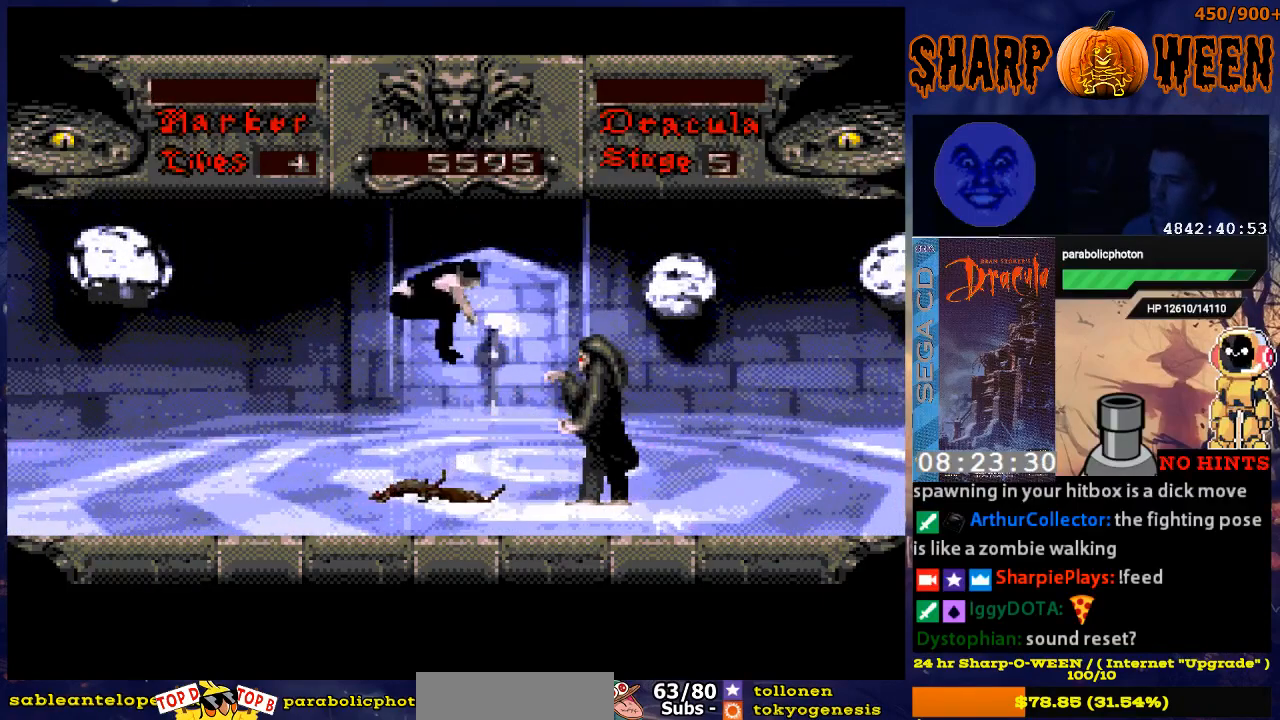
{"buttons": ["DPAD_RIGHT"], "events": [[17, "DPAD_UP", "up"], [34, "C", "down"], [134, "C", "up"], [184, "C", "down"], [184, "DPAD_RIGHT", "down"], [234, "C", "up"], [285, "C", "down"], [385, "C", "up"], [435, "C", "down"], [469, "C", "up"]]}
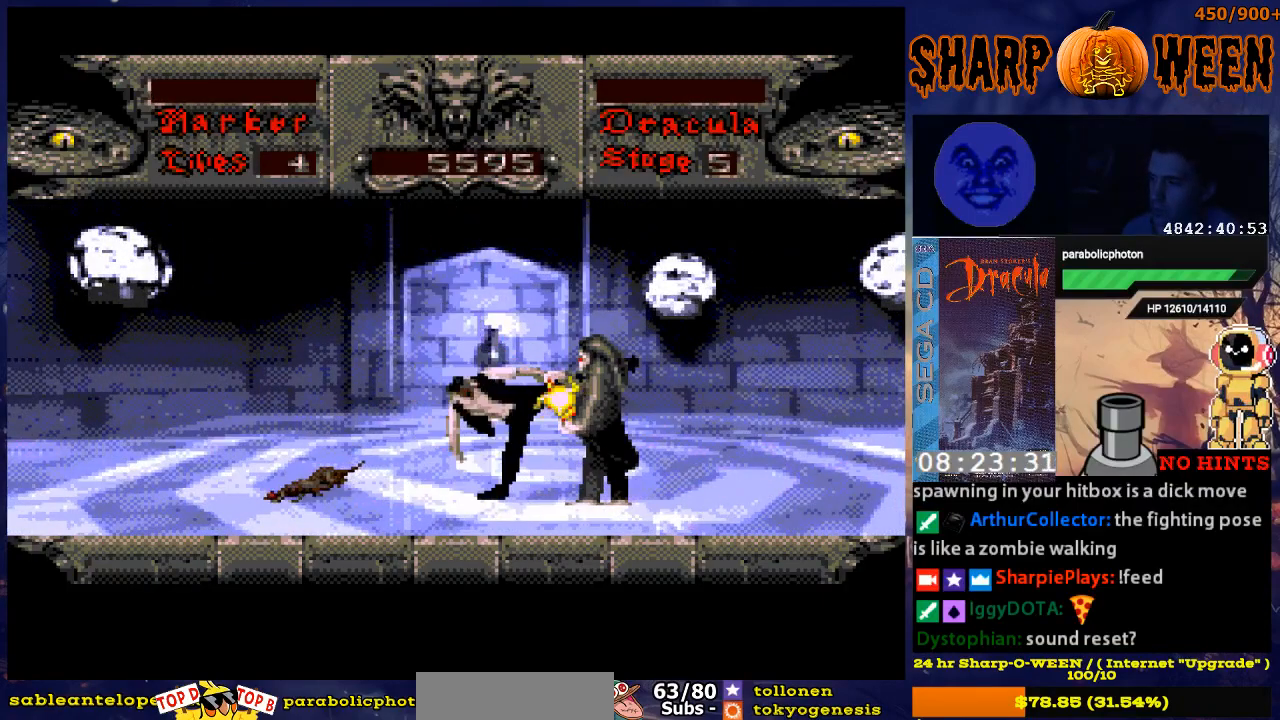
{"buttons": [], "events": [[84, "C", "down"], [134, "C", "up"], [184, "C", "down"], [285, "C", "up"], [385, "DPAD_RIGHT", "up"]]}
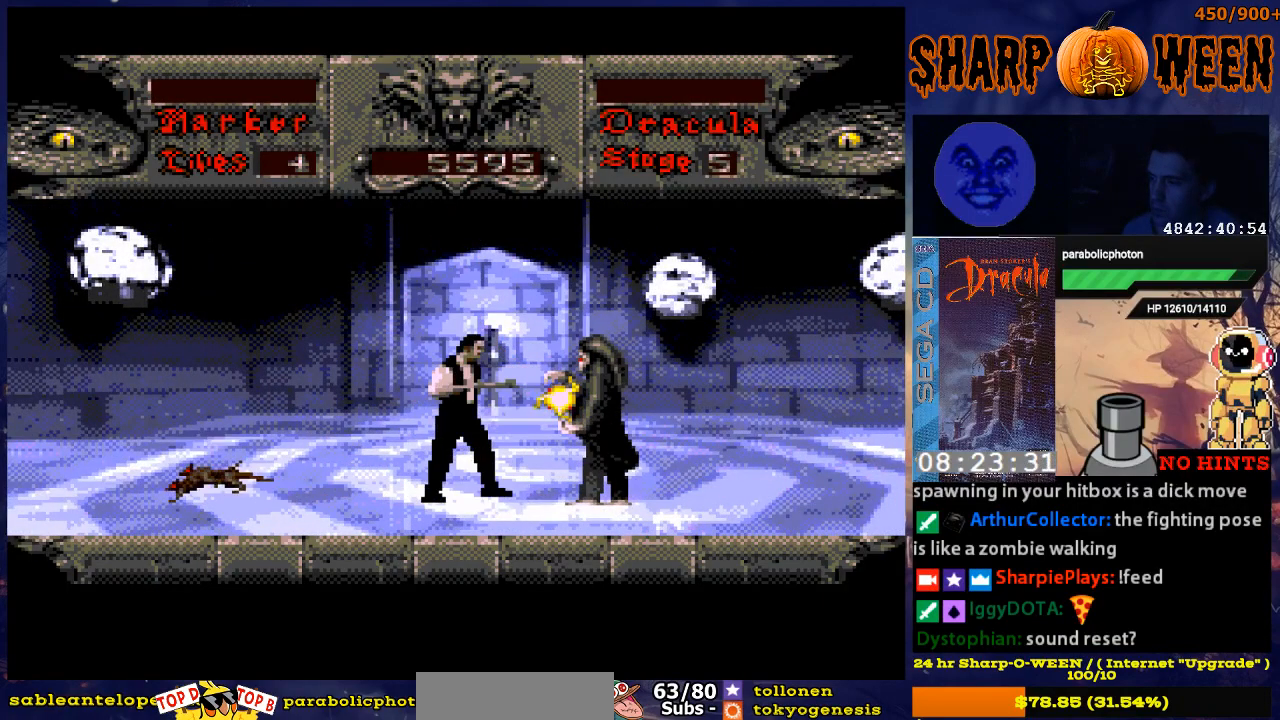
{"buttons": [], "events": []}
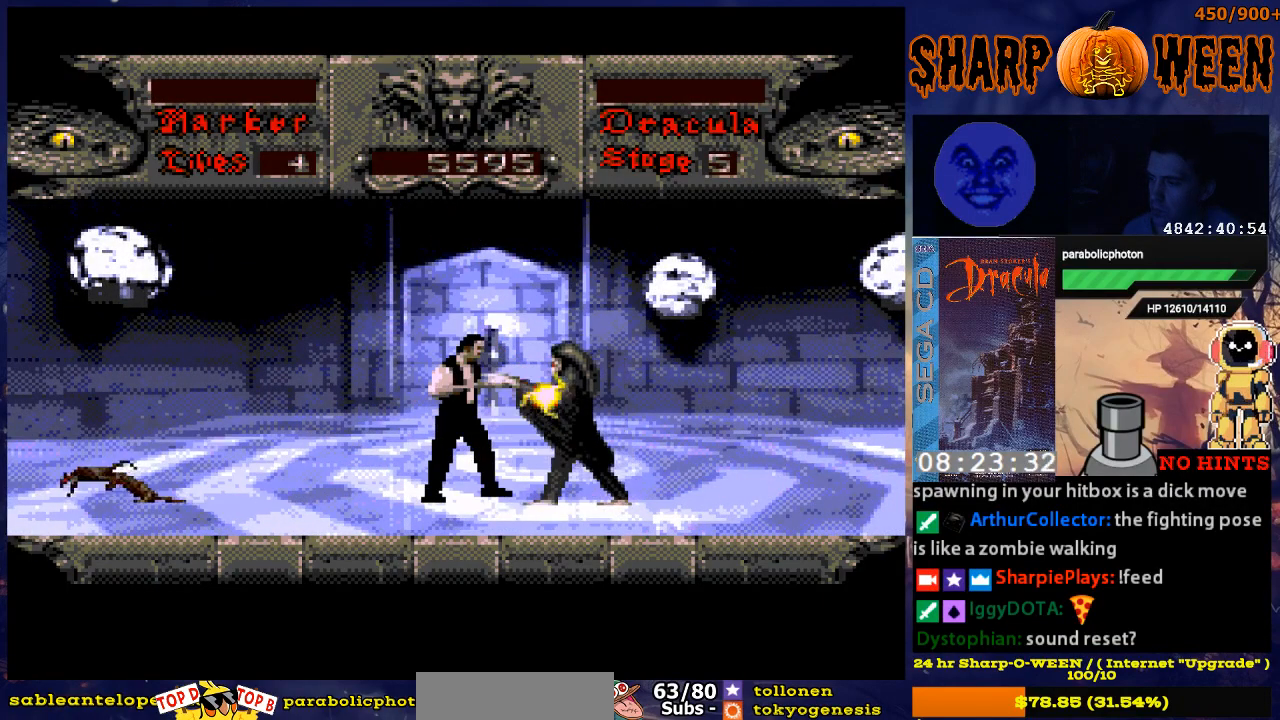
{"buttons": ["DPAD_UP", "DPAD_RIGHT"], "events": [[101, "DPAD_RIGHT", "down"], [101, "DPAD_UP", "down"], [151, "A", "down"], [485, "A", "up"]]}
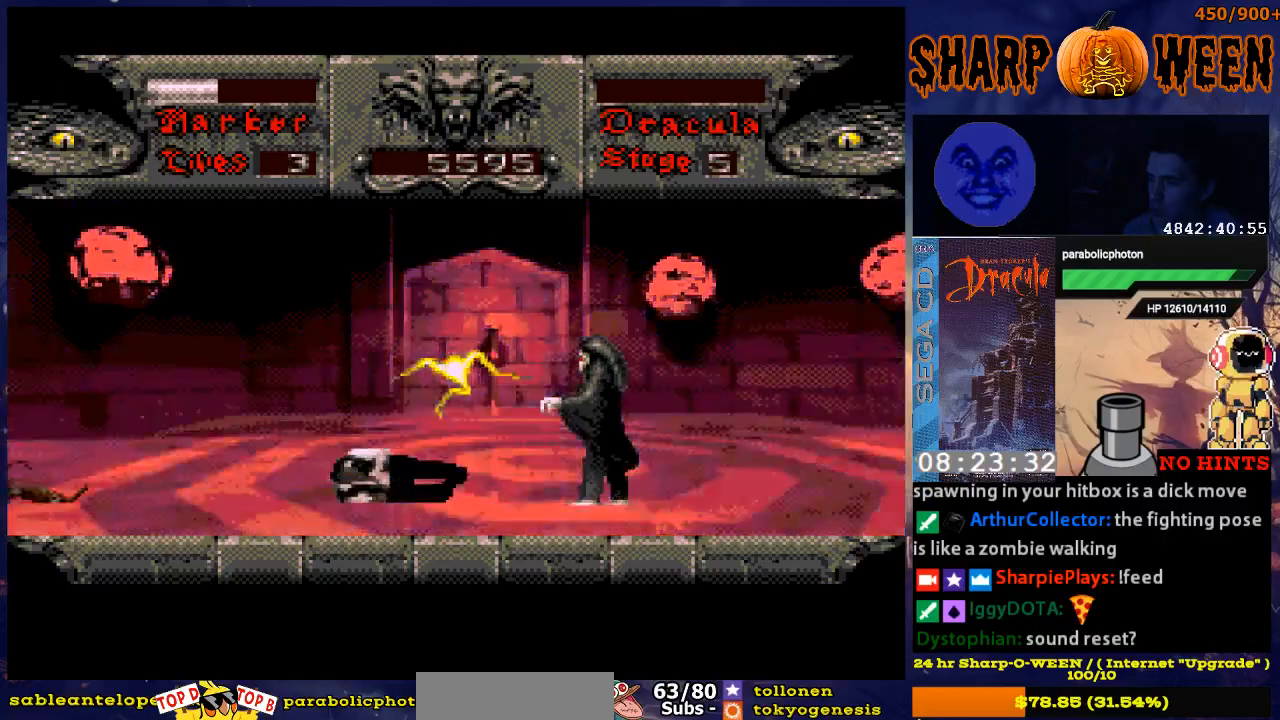
{"buttons": ["DPAD_RIGHT"], "events": [[34, "DPAD_RIGHT", "up"], [134, "C", "down"], [184, "DPAD_RIGHT", "down"], [184, "DPAD_UP", "up"], [234, "C", "up"], [284, "C", "down"], [335, "C", "up"]]}
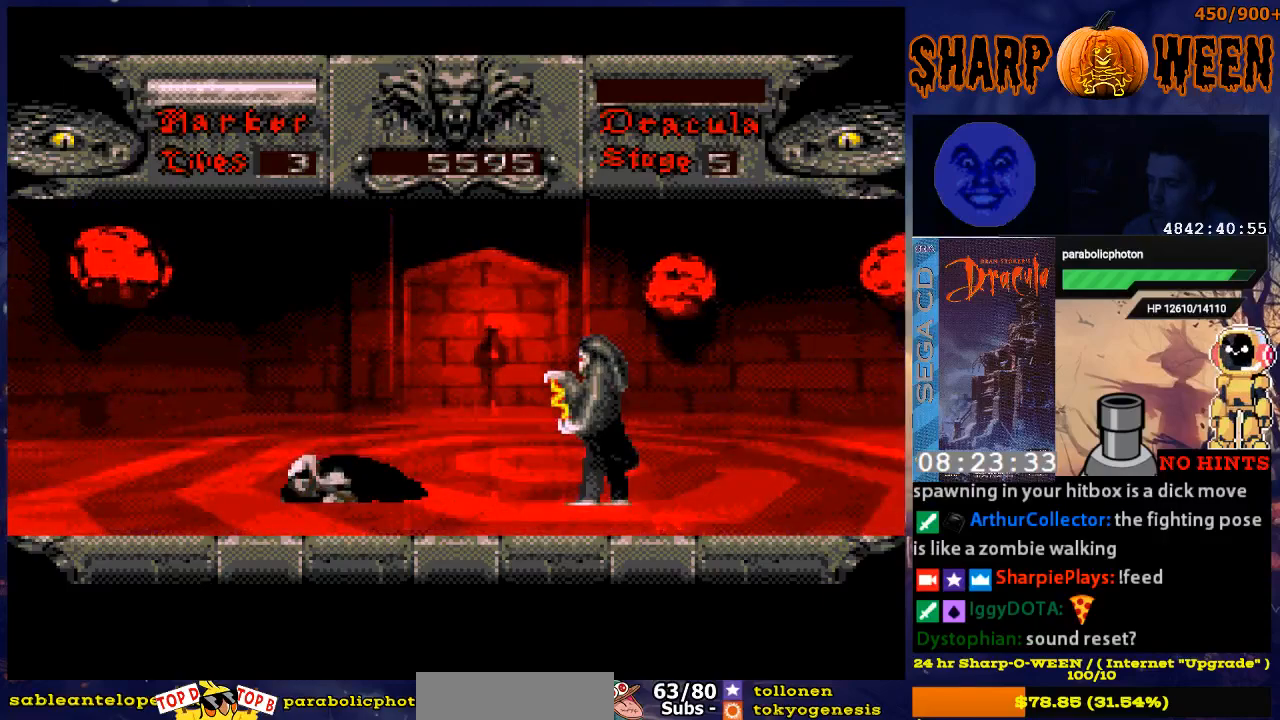
{"buttons": ["START"], "events": [[84, "DPAD_RIGHT", "up"], [435, "START", "down"]]}
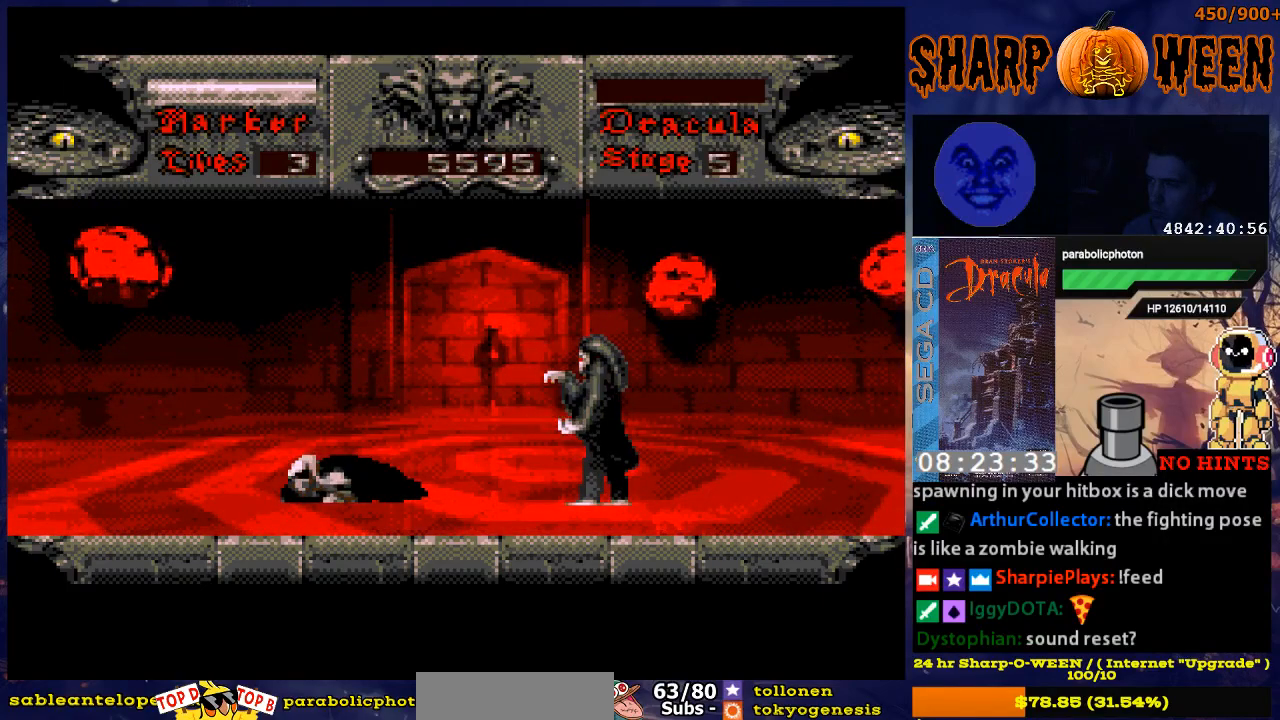
{"buttons": ["DPAD_RIGHT"], "events": [[33, "START", "up"], [184, "DPAD_RIGHT", "down"], [284, "C", "down"], [485, "C", "up"]]}
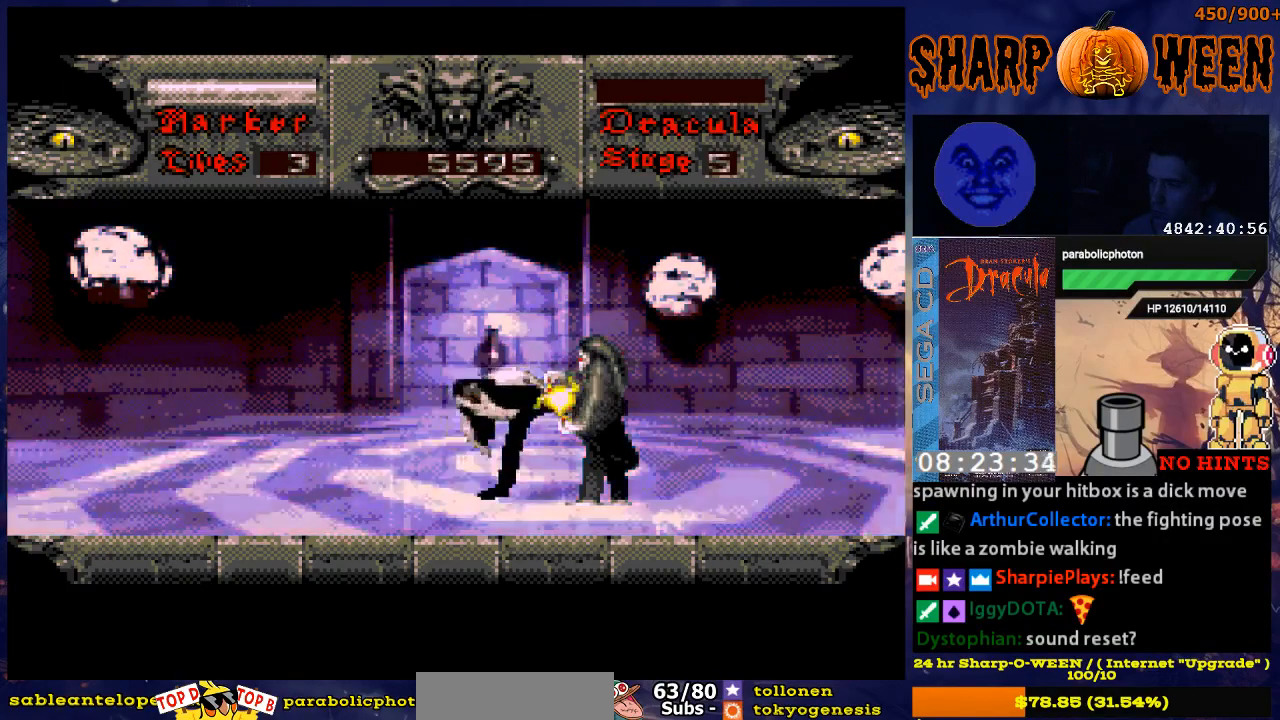
{"buttons": [], "events": [[33, "C", "down"], [100, "C", "up"], [284, "DPAD_RIGHT", "up"]]}
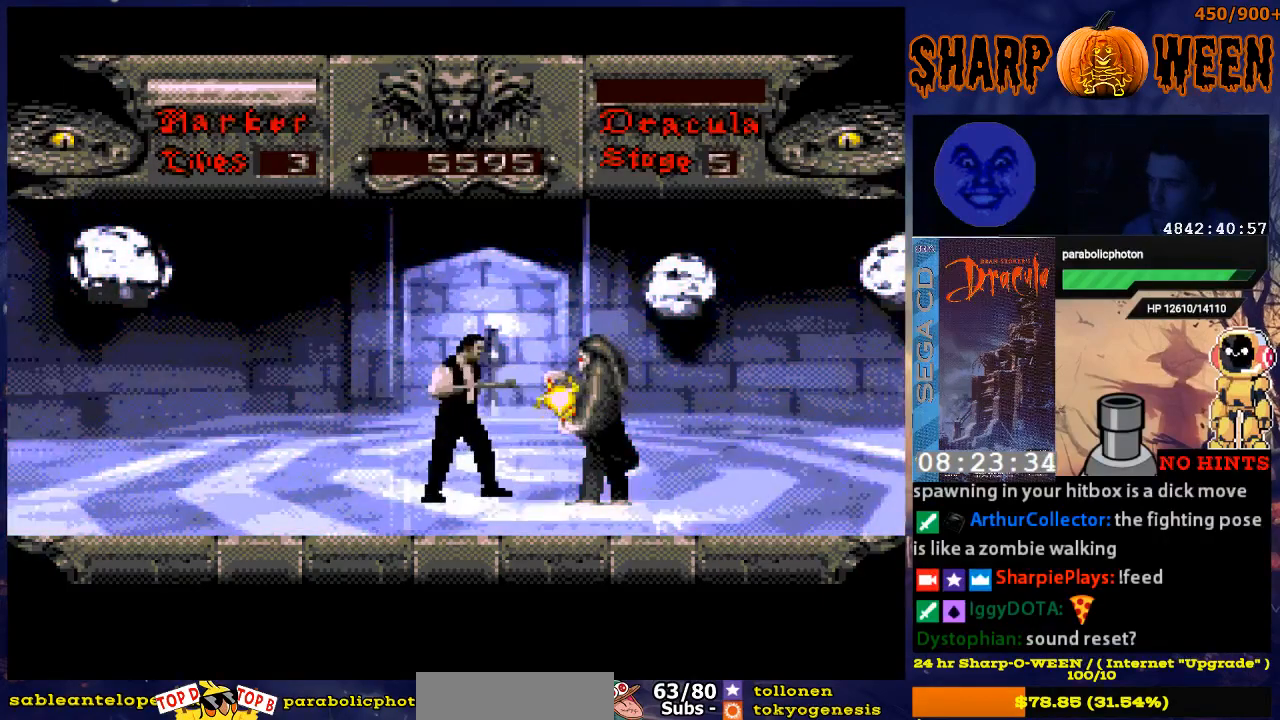
{"buttons": ["A", "DPAD_UP", "DPAD_RIGHT"], "events": [[33, "DPAD_RIGHT", "down"], [33, "DPAD_UP", "down"], [83, "A", "down"]]}
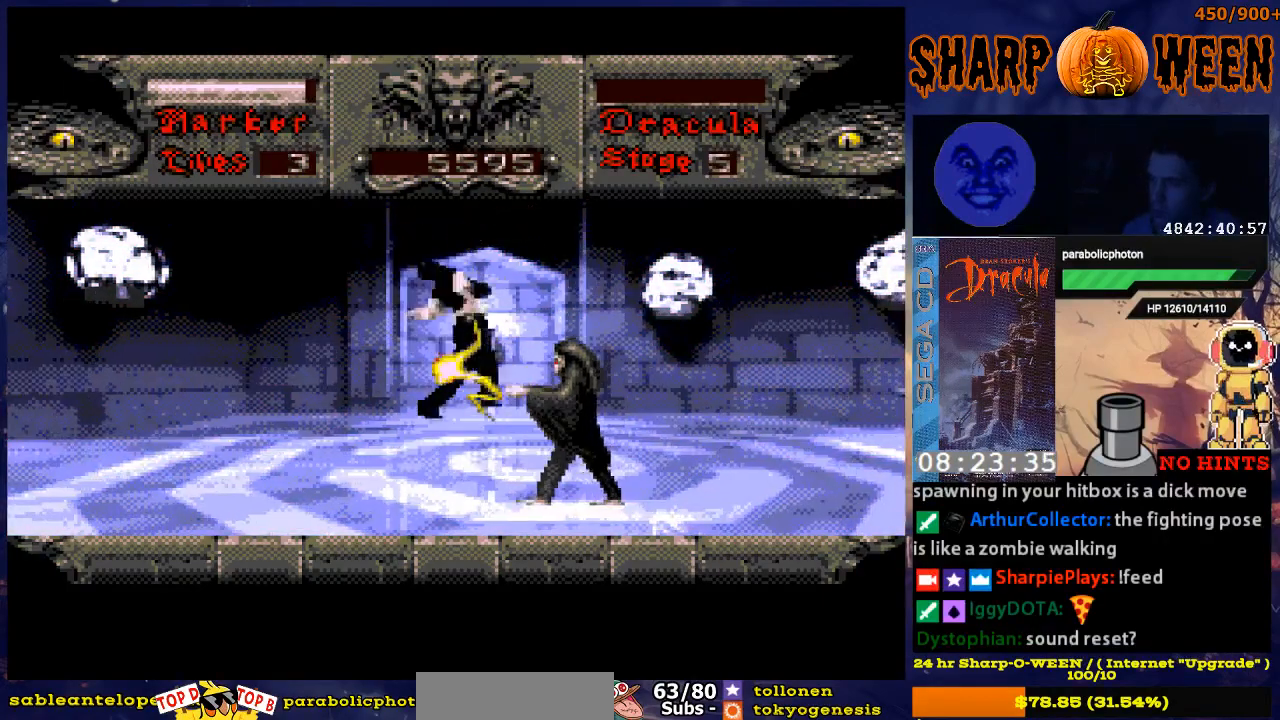
{"buttons": ["C", "DPAD_RIGHT"], "events": [[133, "A", "up"], [133, "DPAD_RIGHT", "up"], [133, "DPAD_UP", "up"], [284, "DPAD_RIGHT", "down"], [334, "C", "down"], [435, "C", "up"], [485, "C", "down"]]}
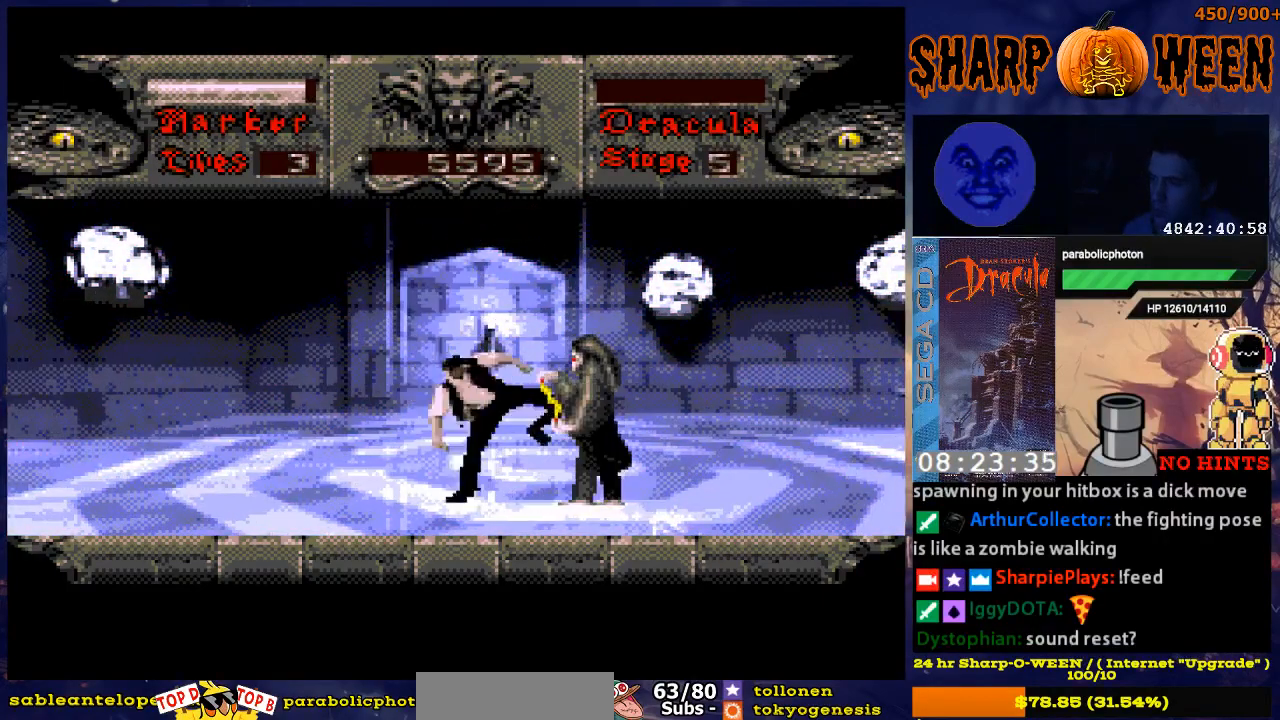
{"buttons": ["DPAD_RIGHT"], "events": [[34, "C", "up"], [84, "C", "down"], [168, "C", "up"], [268, "DPAD_RIGHT", "up"], [419, "DPAD_RIGHT", "down"]]}
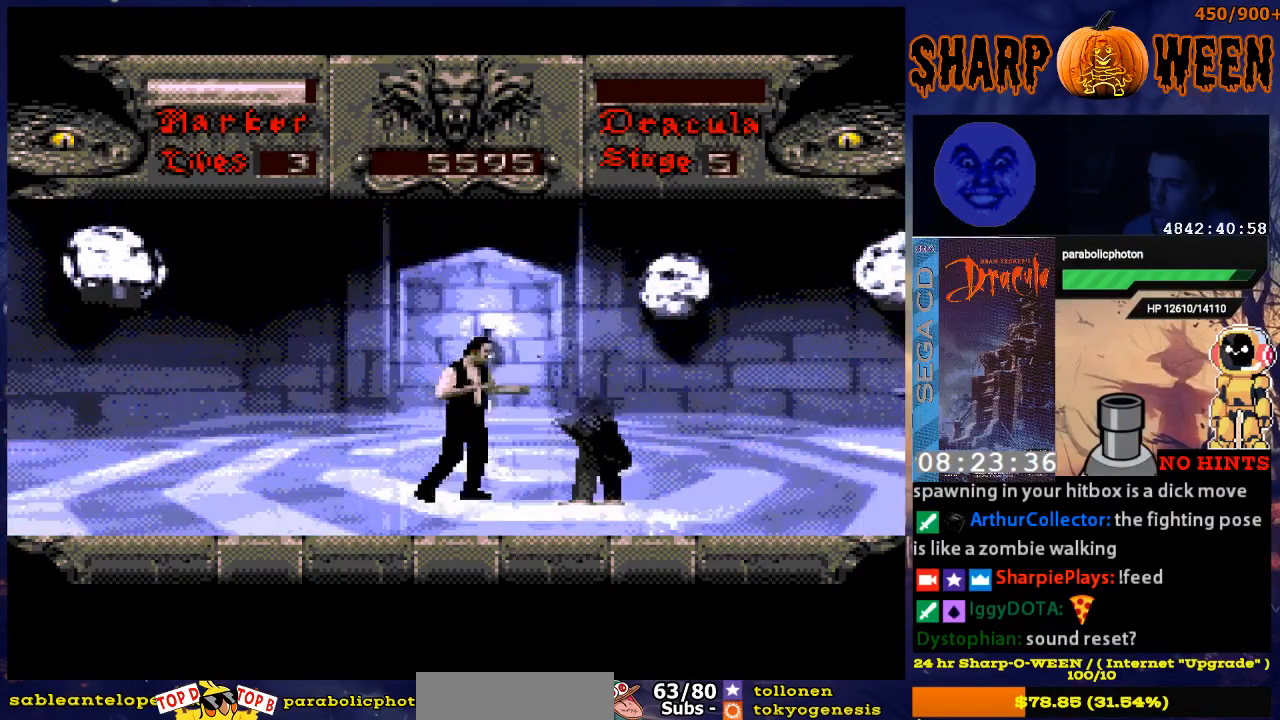
{"buttons": ["DPAD_RIGHT"], "events": []}
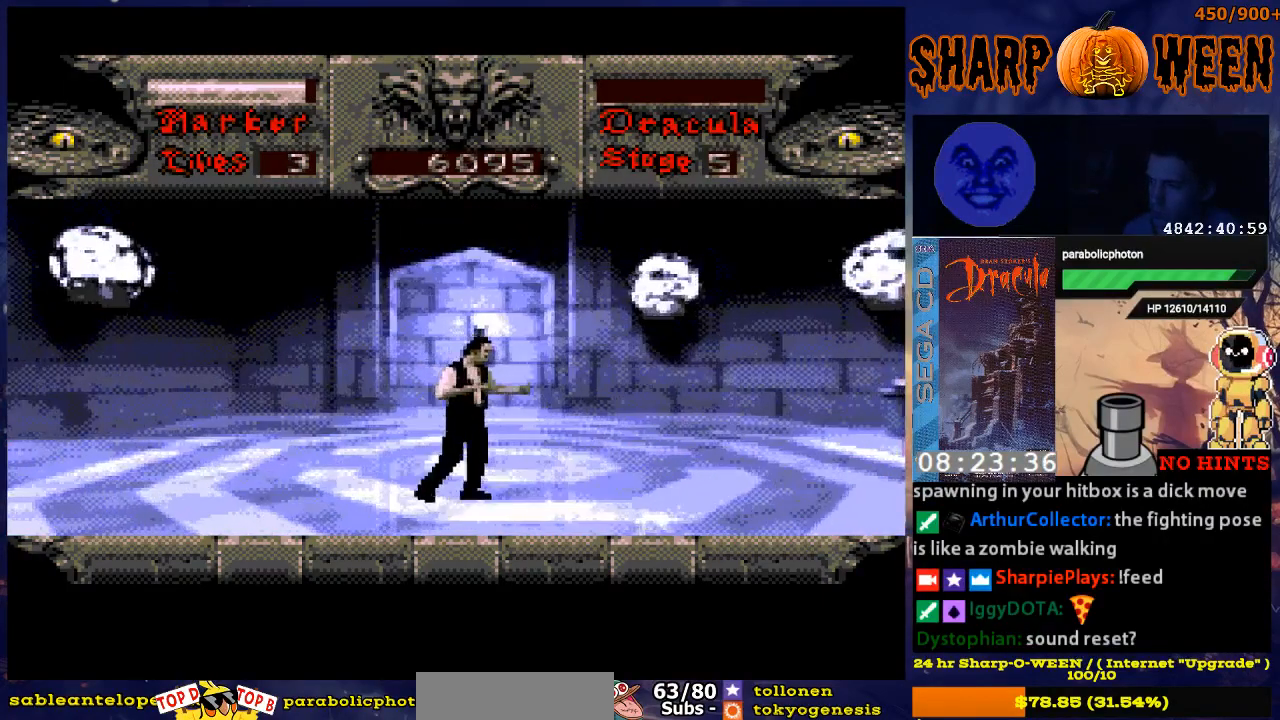
{"buttons": ["DPAD_RIGHT"], "events": [[184, "DPAD_RIGHT", "up"], [285, "DPAD_RIGHT", "down"]]}
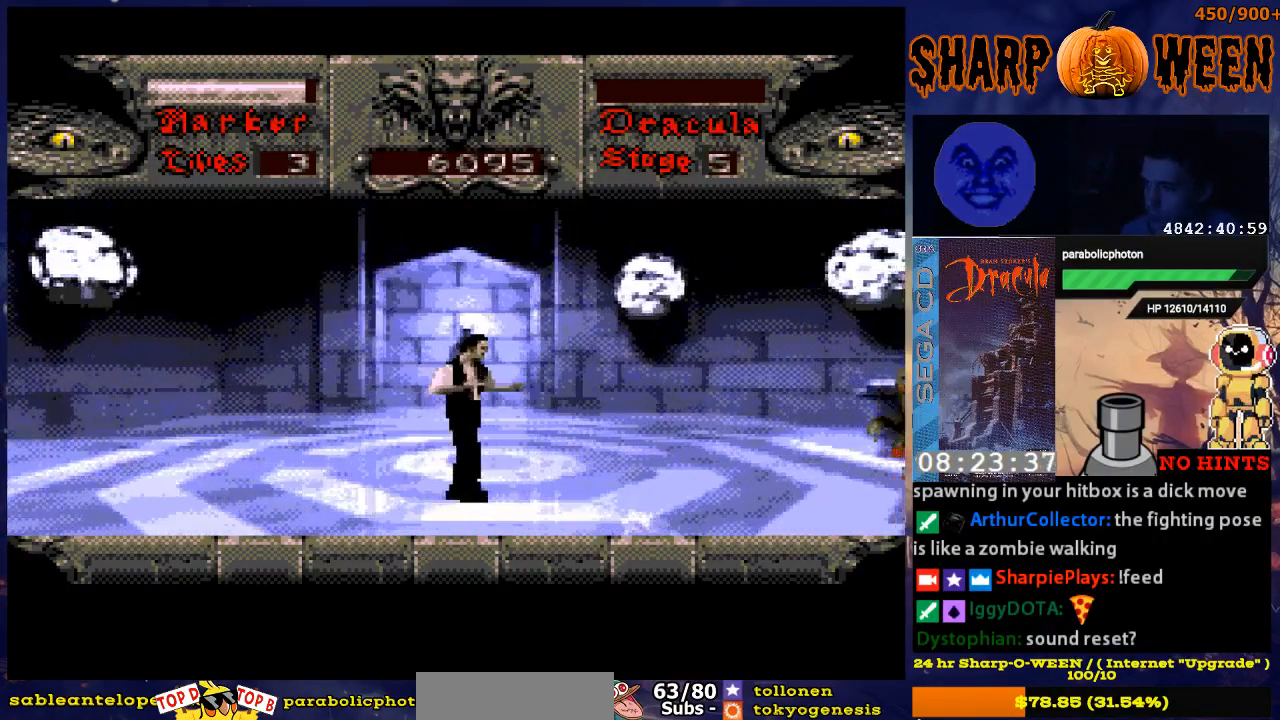
{"buttons": ["DPAD_RIGHT"], "events": []}
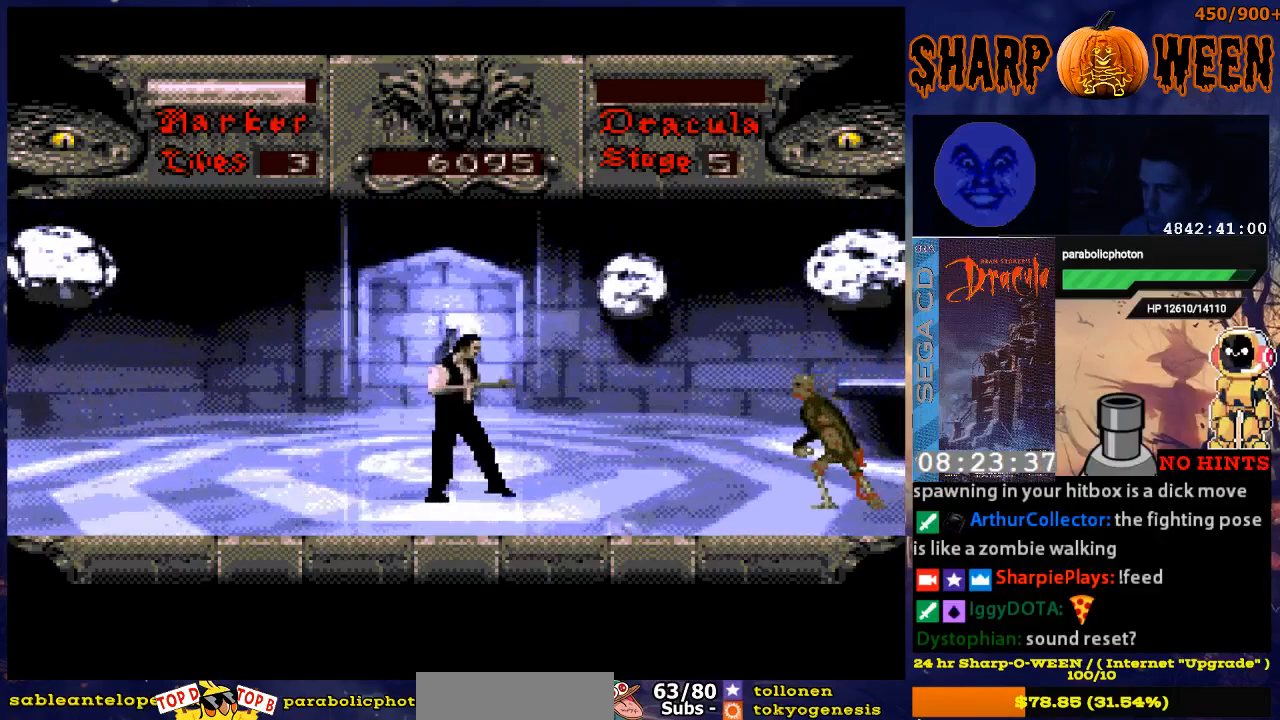
{"buttons": ["DPAD_RIGHT"], "events": []}
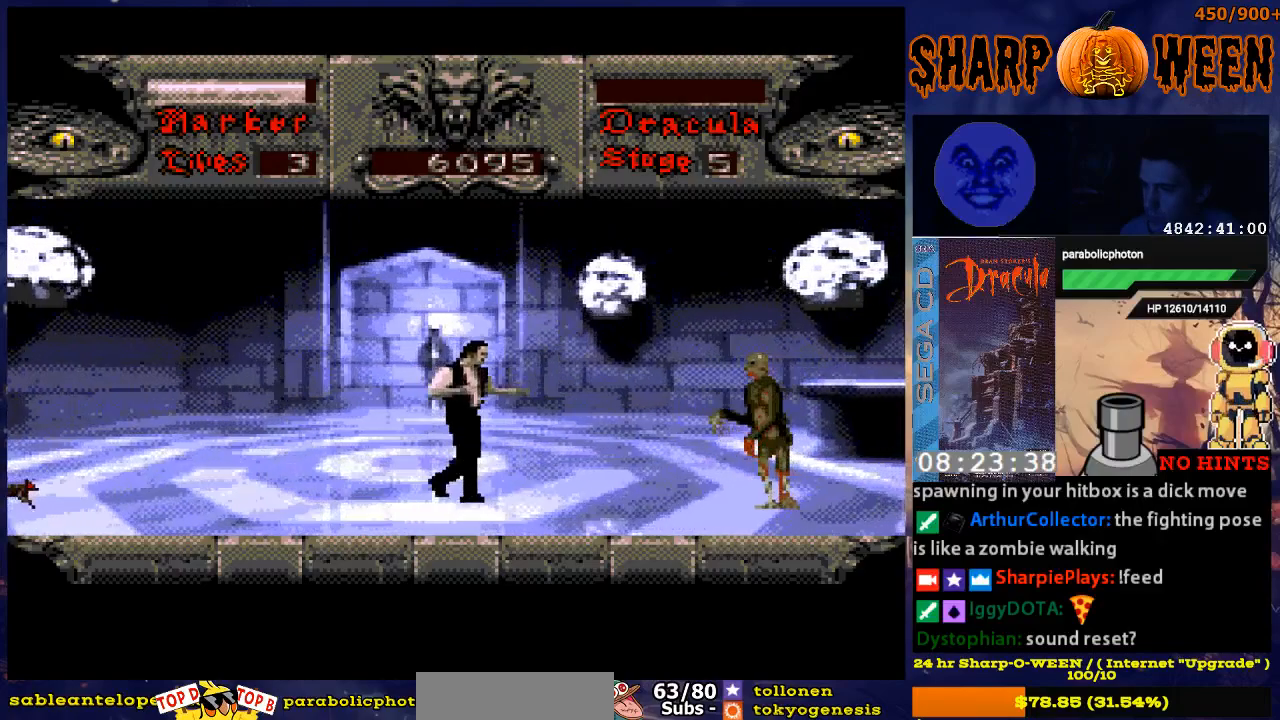
{"buttons": ["DPAD_RIGHT"], "events": []}
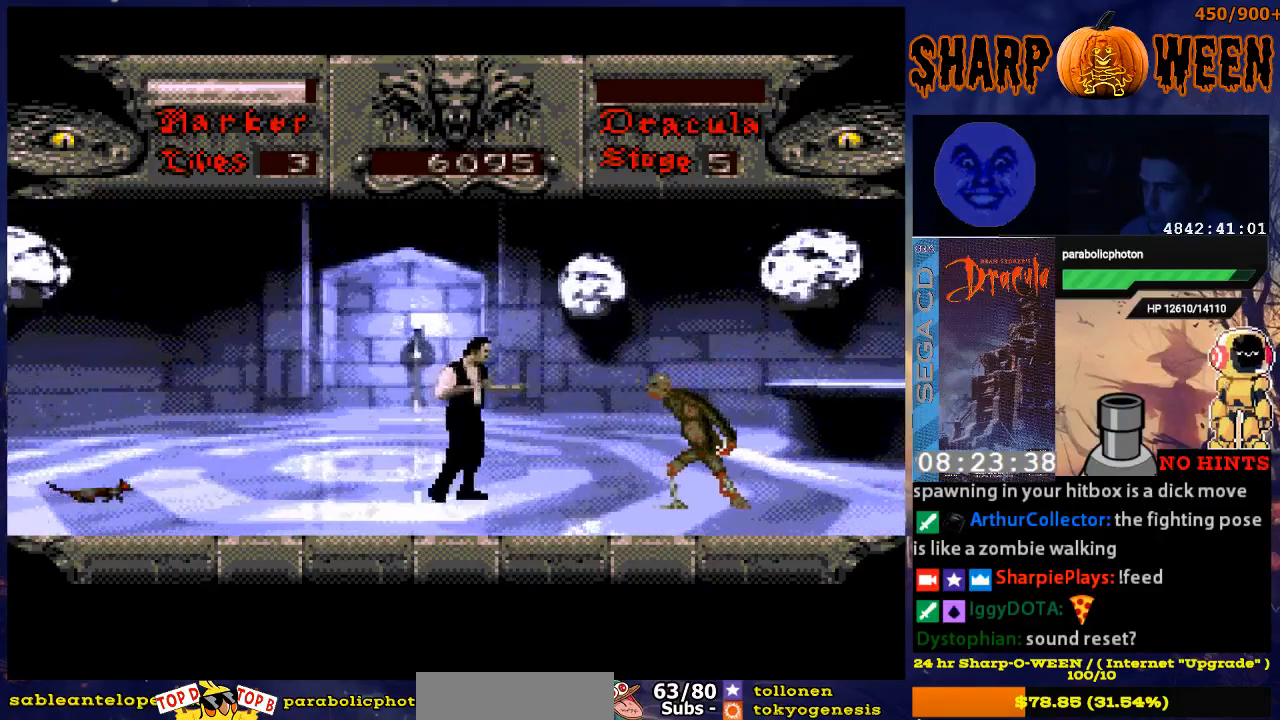
{"buttons": ["DPAD_RIGHT"], "events": [[284, "C", "down"], [385, "C", "up"], [435, "C", "down"], [485, "C", "up"]]}
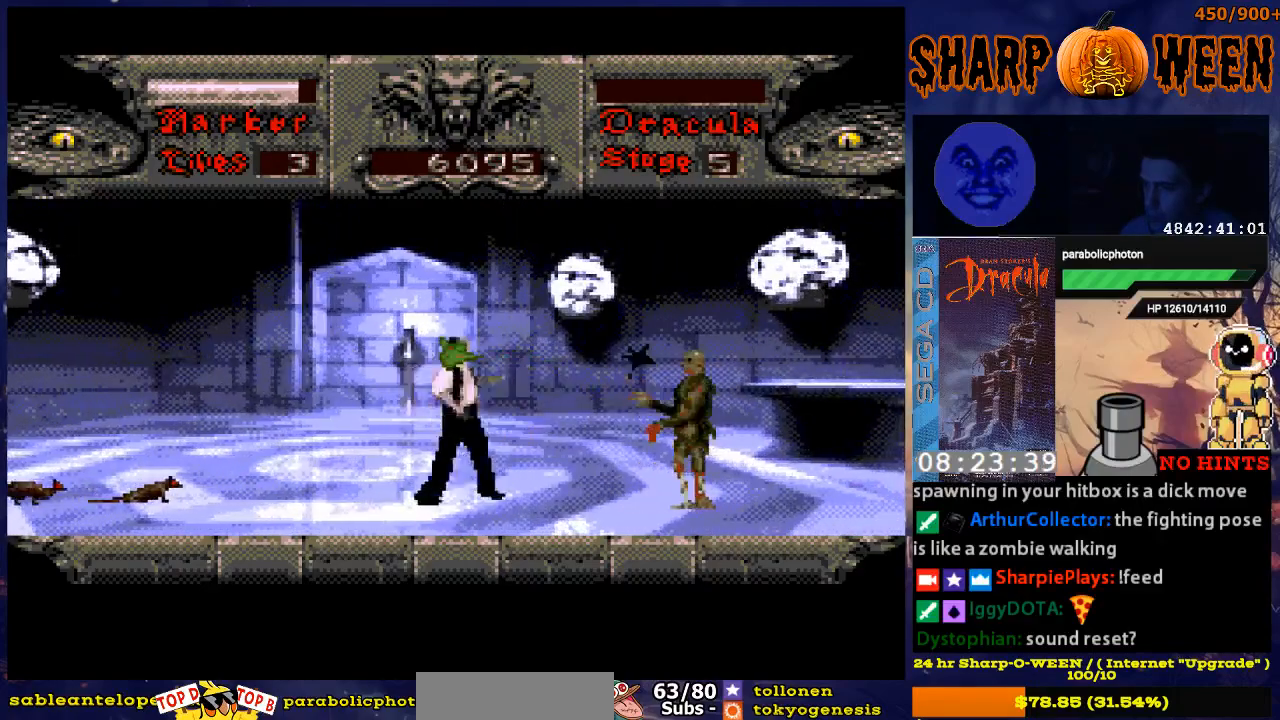
{"buttons": ["C", "DPAD_RIGHT"], "events": [[335, "C", "down"], [435, "C", "up"], [485, "C", "down"]]}
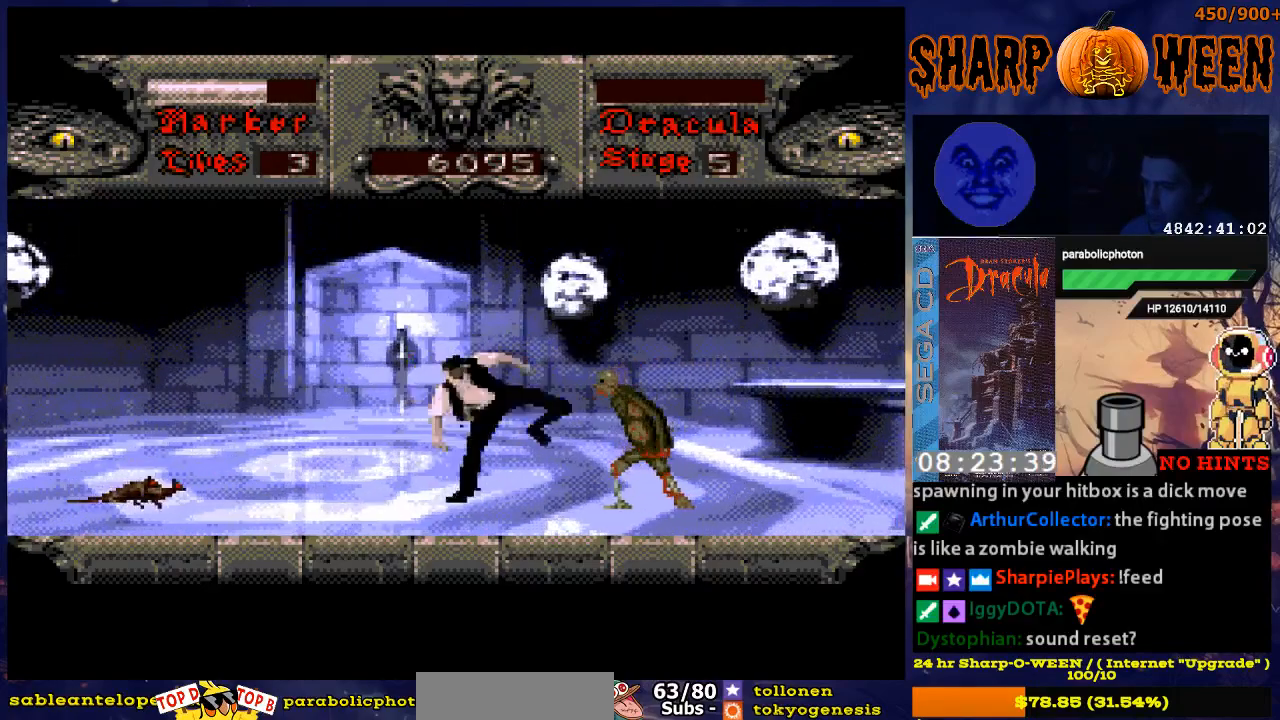
{"buttons": ["DPAD_RIGHT"], "events": [[33, "C", "up"], [134, "C", "down"], [184, "C", "up"], [234, "C", "down"], [334, "C", "up"], [385, "C", "down"], [435, "C", "up"]]}
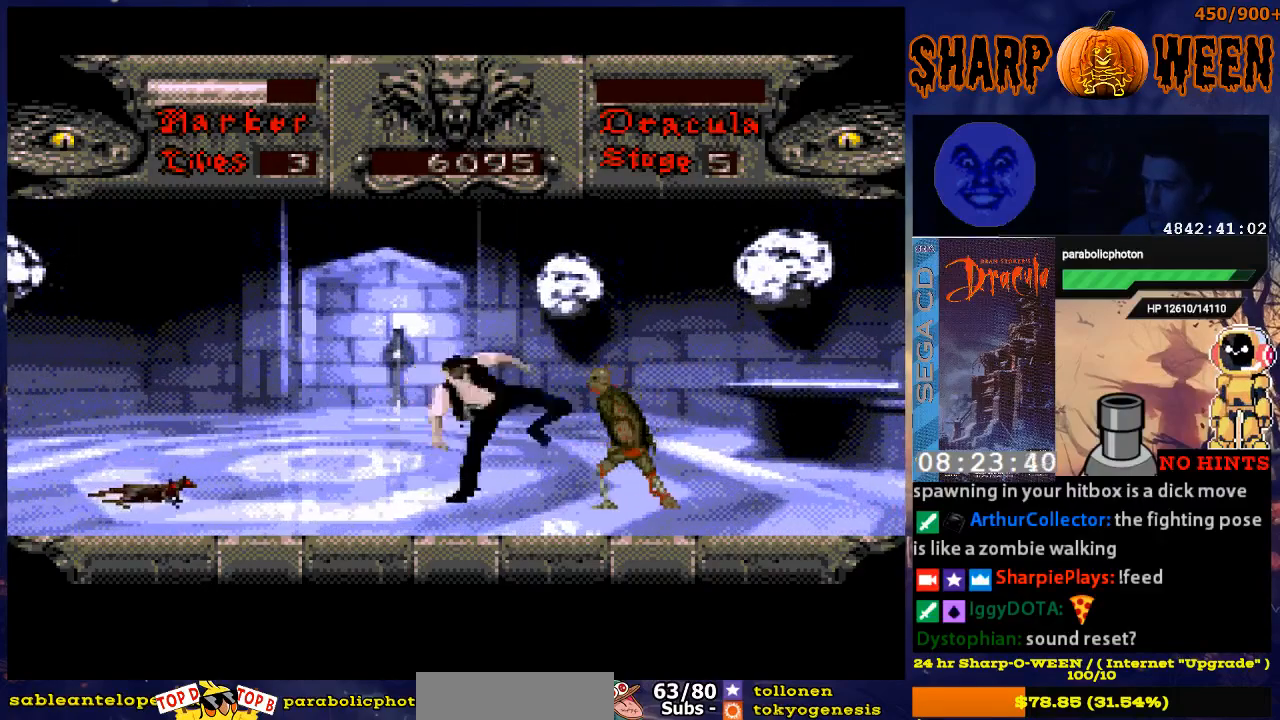
{"buttons": [], "events": [[33, "C", "down"], [384, "C", "up"], [435, "C", "down"], [435, "DPAD_RIGHT", "up"], [485, "C", "up"]]}
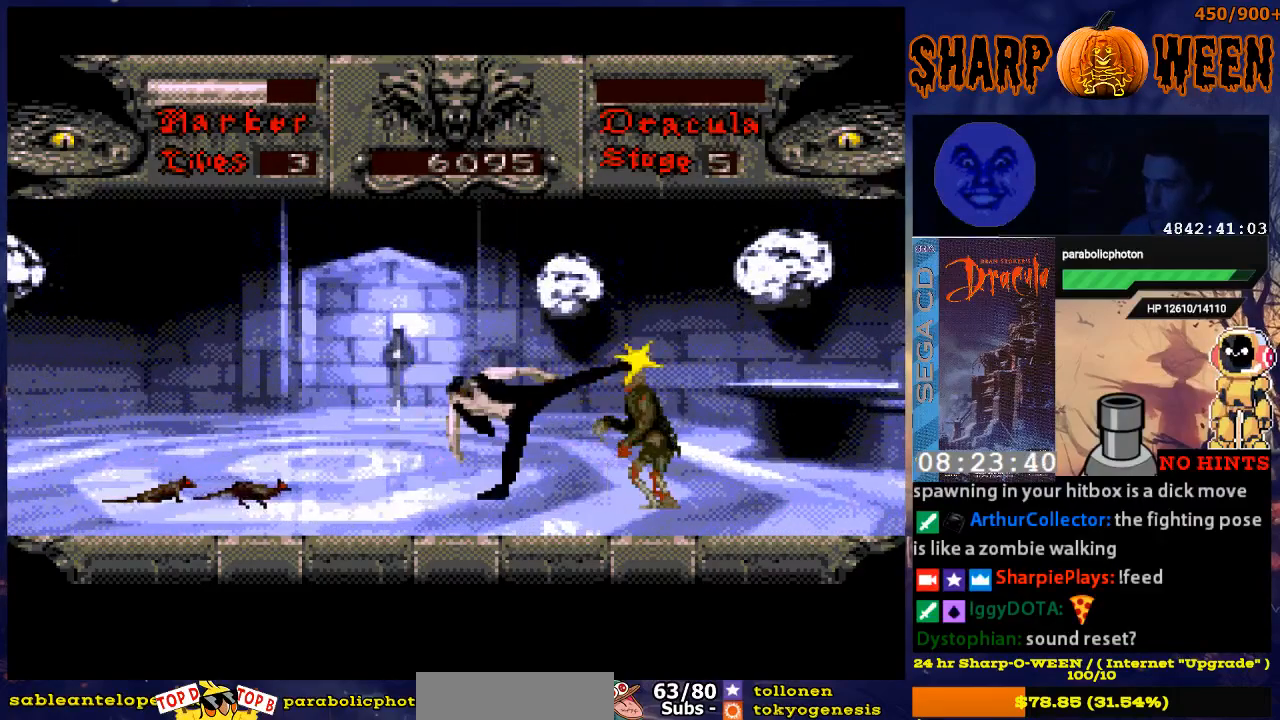
{"buttons": ["DPAD_RIGHT"], "events": [[83, "C", "down"], [284, "C", "up"], [284, "DPAD_RIGHT", "down"], [334, "C", "down"], [435, "C", "up"]]}
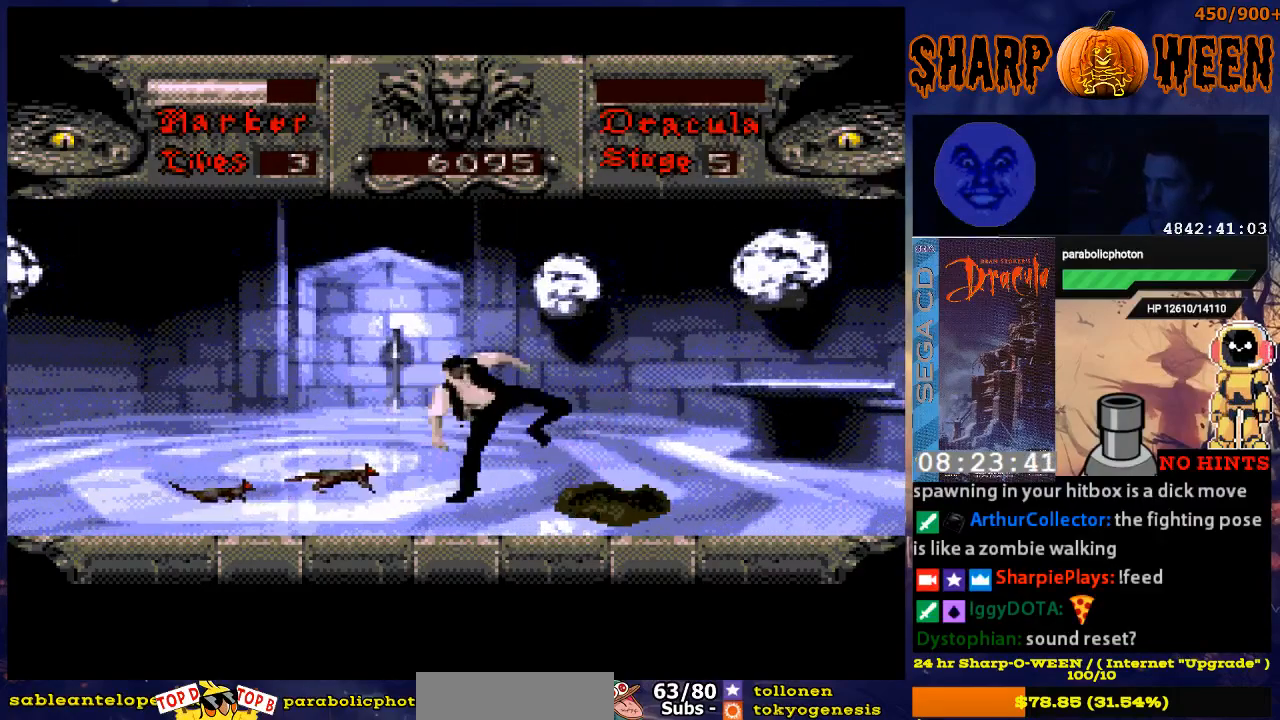
{"buttons": ["DPAD_UP"], "events": [[201, "DPAD_RIGHT", "up"], [201, "DPAD_UP", "down"], [251, "DPAD_LEFT", "down"], [251, "DPAD_UP", "up"], [351, "DPAD_UP", "down"], [401, "C", "down"], [451, "DPAD_LEFT", "up"], [502, "C", "up"]]}